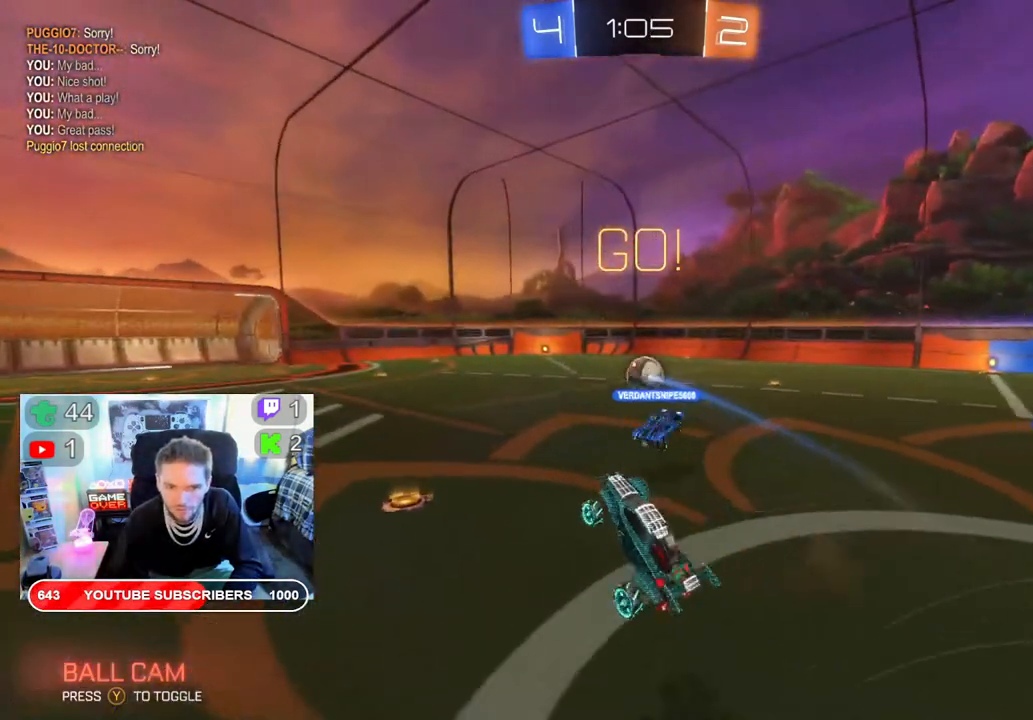
Gameplay with a controller (Xbox layout); each line is a JSON object with the inputs held at the frame after it. "events" lists button and stick changes between this image and that frame as [ms after this image, input, new state], when the widget could be followed in between.
{"buttons": ["R2"], "left_stick": "center", "right_stick": "center", "events": [[100, "left_stick", "right"], [400, "left_stick", "center"]]}
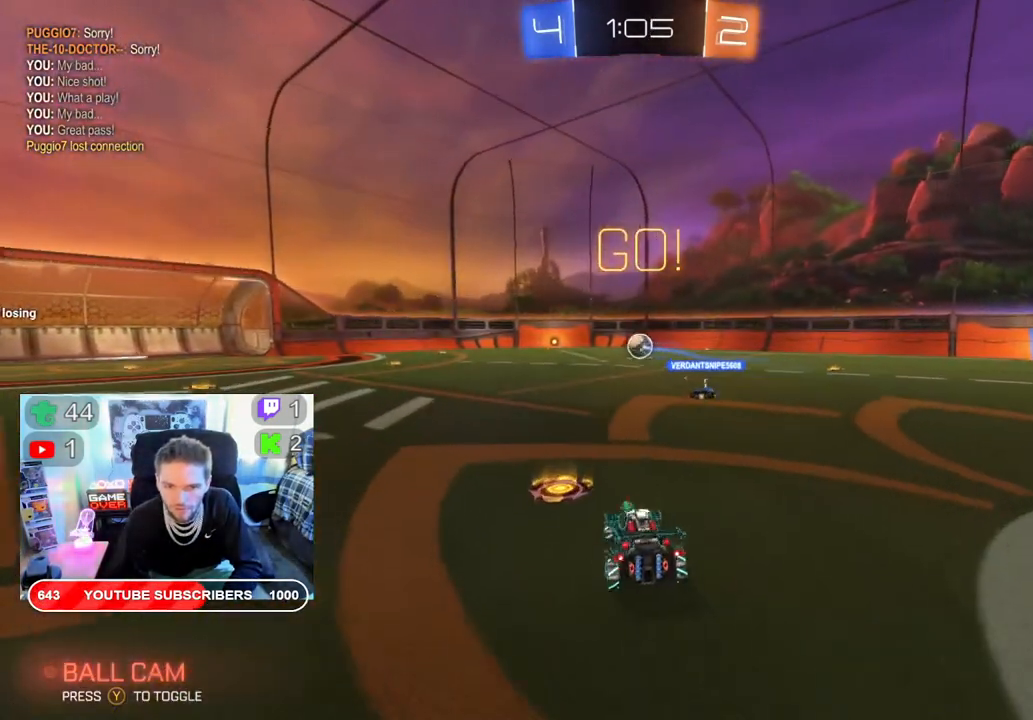
{"buttons": ["R2"], "left_stick": "right", "right_stick": "center", "events": [[17, "left_stick", "right"]]}
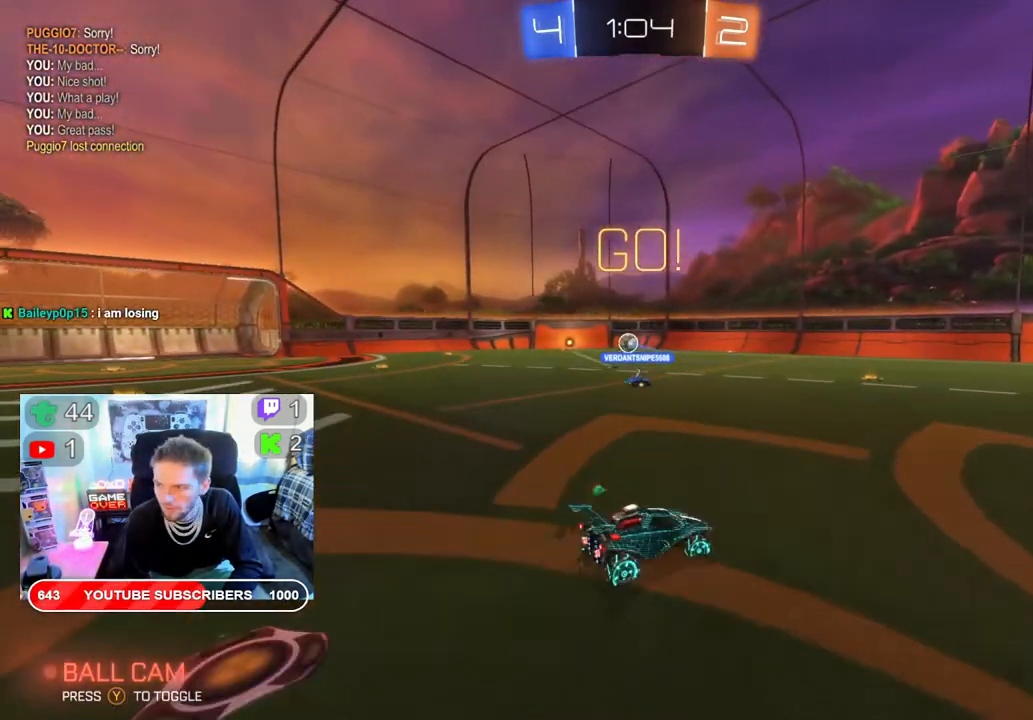
{"buttons": ["Y", "R2"], "left_stick": "center", "right_stick": "center", "events": [[300, "left_stick", "center"], [450, "Y", "down"]]}
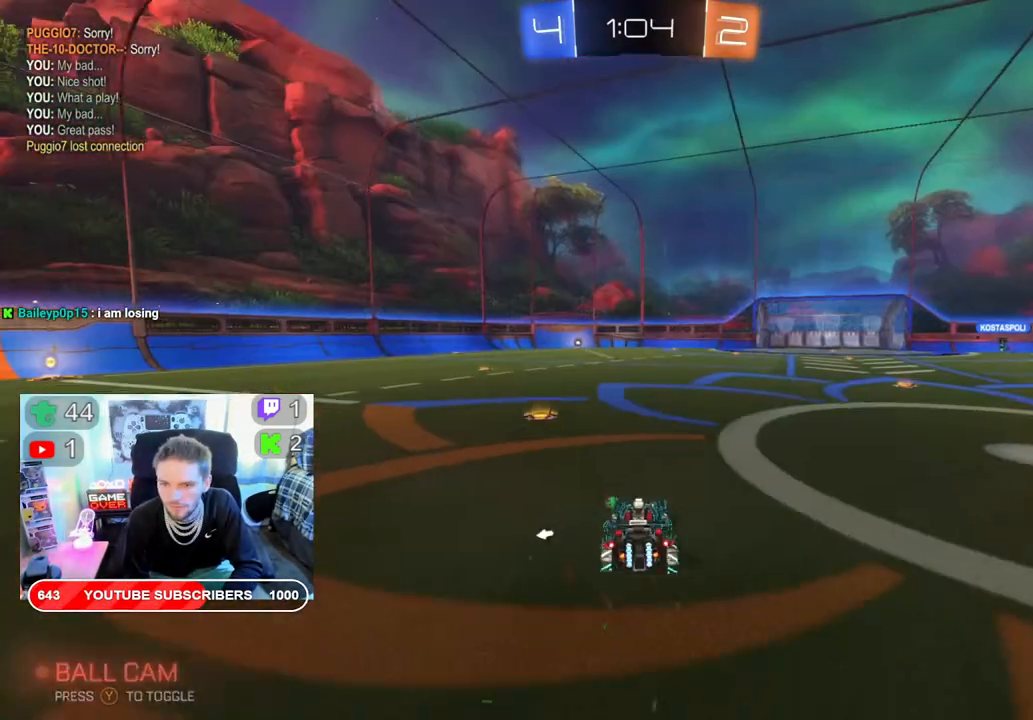
{"buttons": ["R2"], "left_stick": "left", "right_stick": "center", "events": [[50, "left_stick", "left"], [83, "Y", "up"], [283, "left_stick", "center"], [350, "left_stick", "right"], [433, "left_stick", "center"], [500, "left_stick", "left"]]}
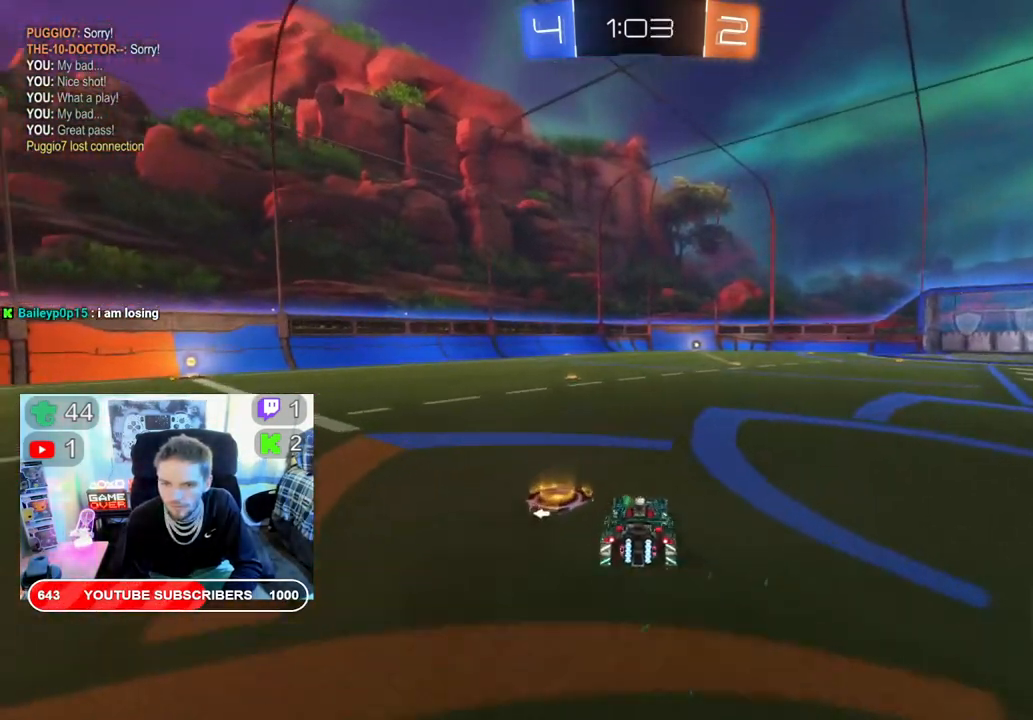
{"buttons": ["R2"], "left_stick": "center", "right_stick": "center", "events": [[433, "left_stick", "center"]]}
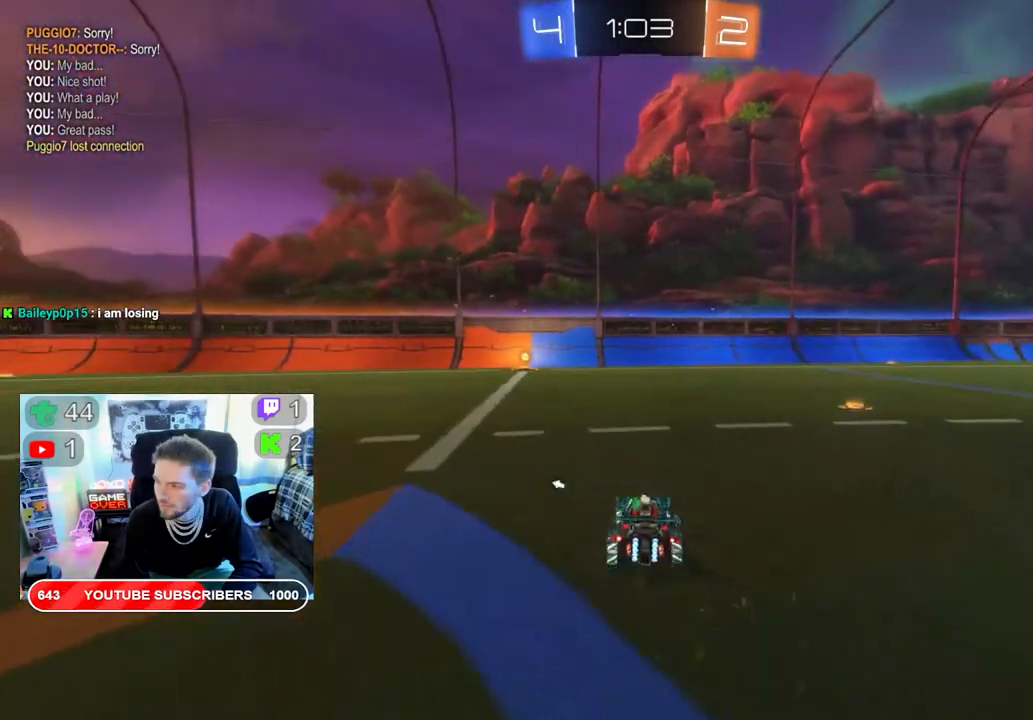
{"buttons": ["R2"], "left_stick": "center", "right_stick": "center", "events": [[167, "Y", "down"], [217, "left_stick", "left"], [283, "Y", "up"], [367, "left_stick", "center"]]}
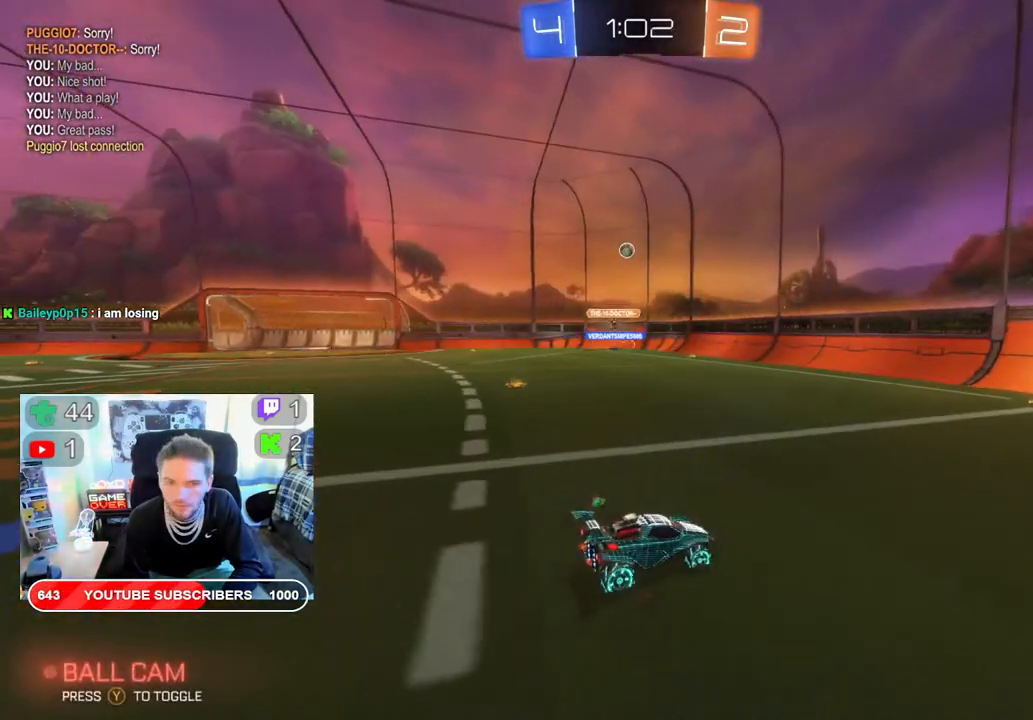
{"buttons": ["R2"], "left_stick": "center", "right_stick": "center", "events": []}
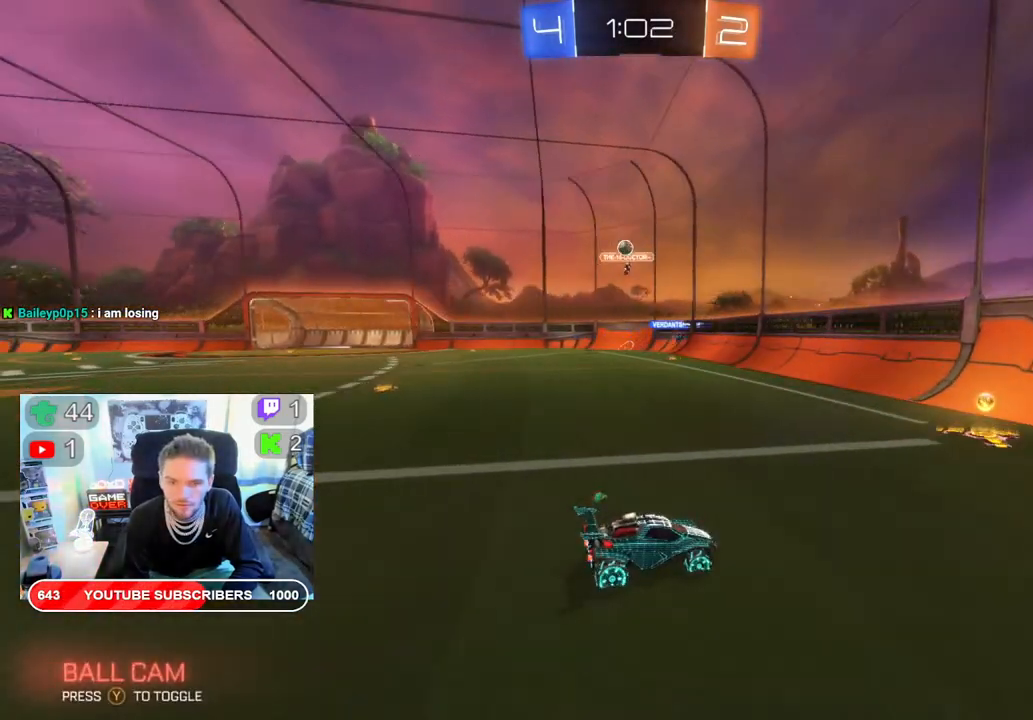
{"buttons": [], "left_stick": "down-left", "right_stick": "center", "events": [[50, "left_stick", "left"], [417, "left_stick", "down-left"], [483, "R2", "up"]]}
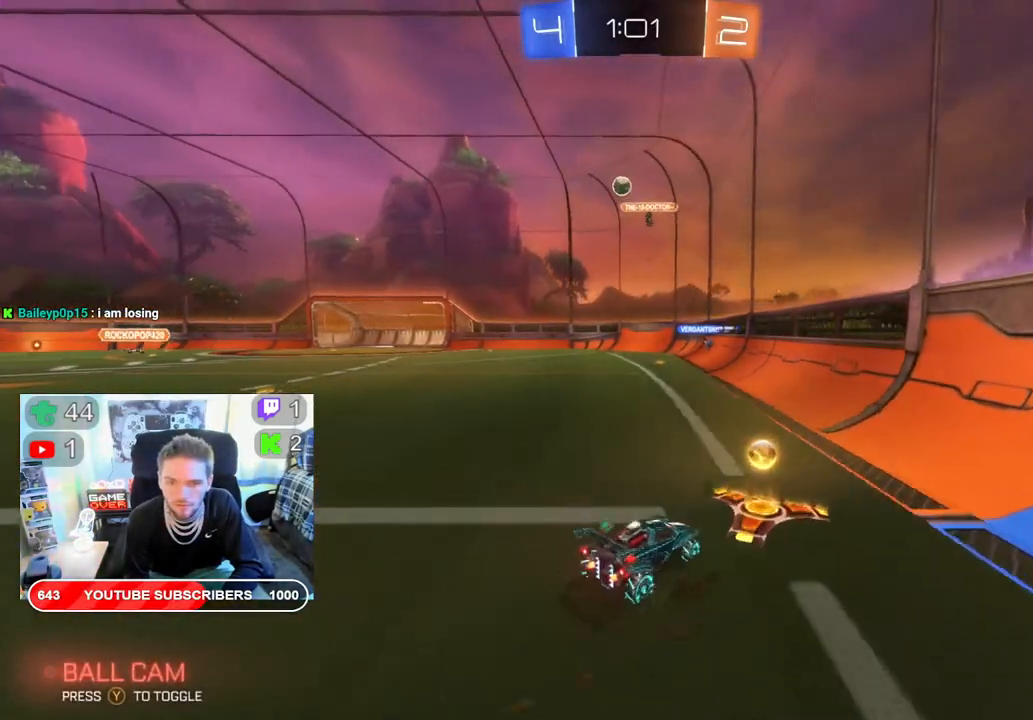
{"buttons": ["R2"], "left_stick": "down-left", "right_stick": "center", "events": [[33, "L2", "down"], [217, "L2", "up"], [467, "R2", "down"]]}
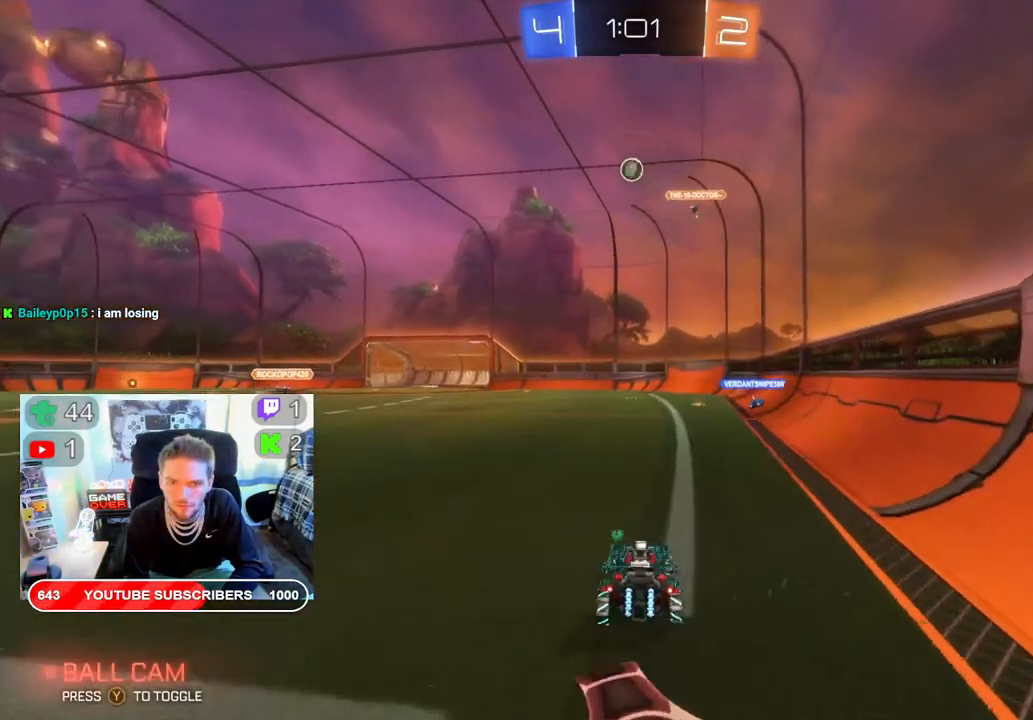
{"buttons": ["B", "R2"], "left_stick": "center", "right_stick": "center", "events": [[300, "left_stick", "right"], [417, "B", "down"], [483, "left_stick", "center"]]}
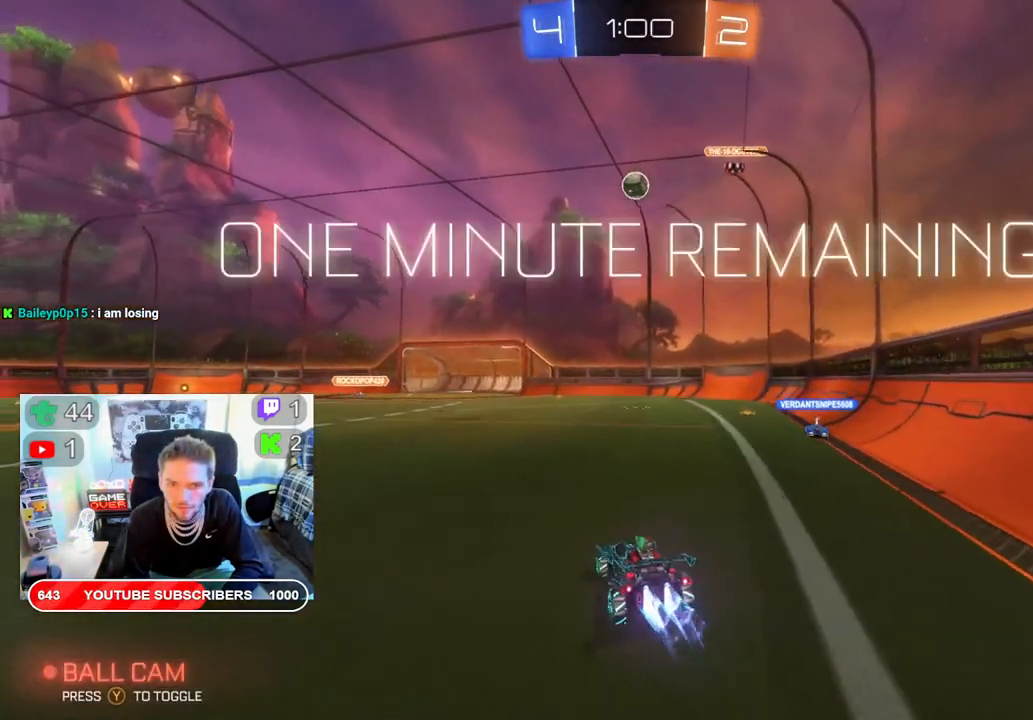
{"buttons": ["B", "R2"], "left_stick": "left", "right_stick": "center", "events": [[467, "left_stick", "left"]]}
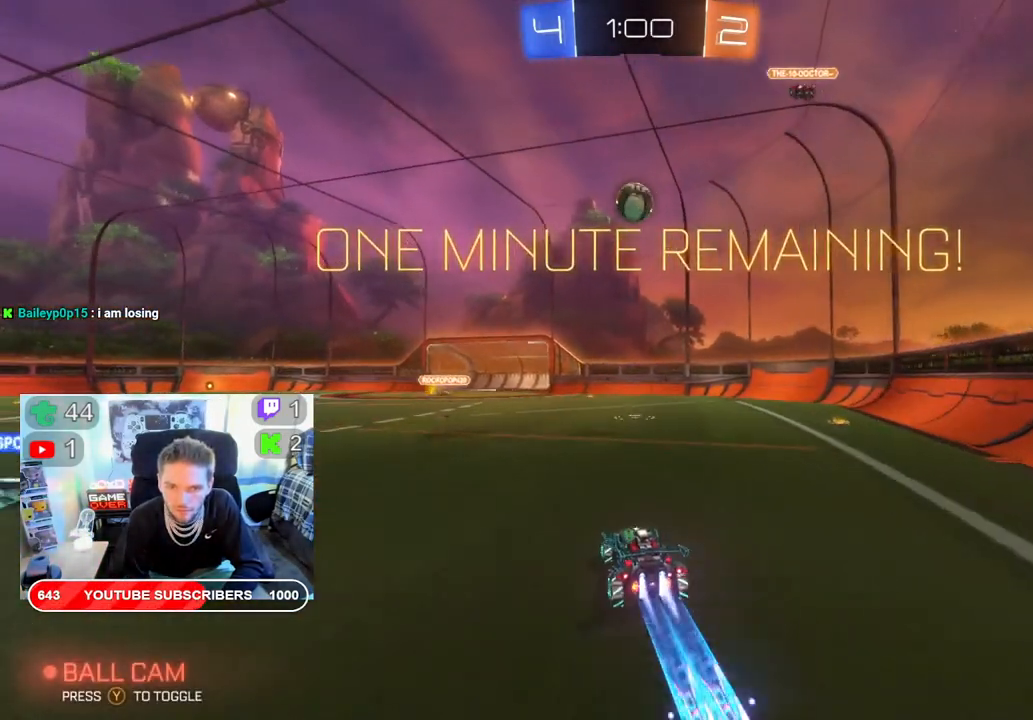
{"buttons": ["A", "R2"], "left_stick": "up-right", "right_stick": "center", "events": [[117, "left_stick", "center"], [217, "B", "up"], [283, "left_stick", "up-right"], [400, "A", "down"]]}
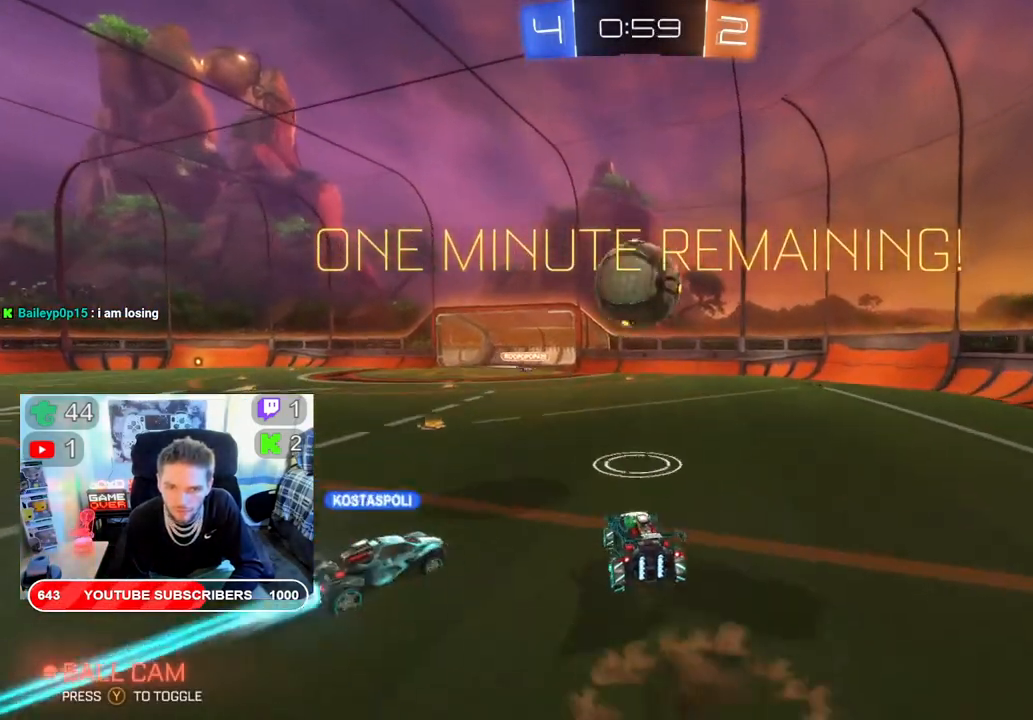
{"buttons": ["R2"], "left_stick": "center", "right_stick": "center", "events": [[33, "A", "up"], [83, "left_stick", "center"]]}
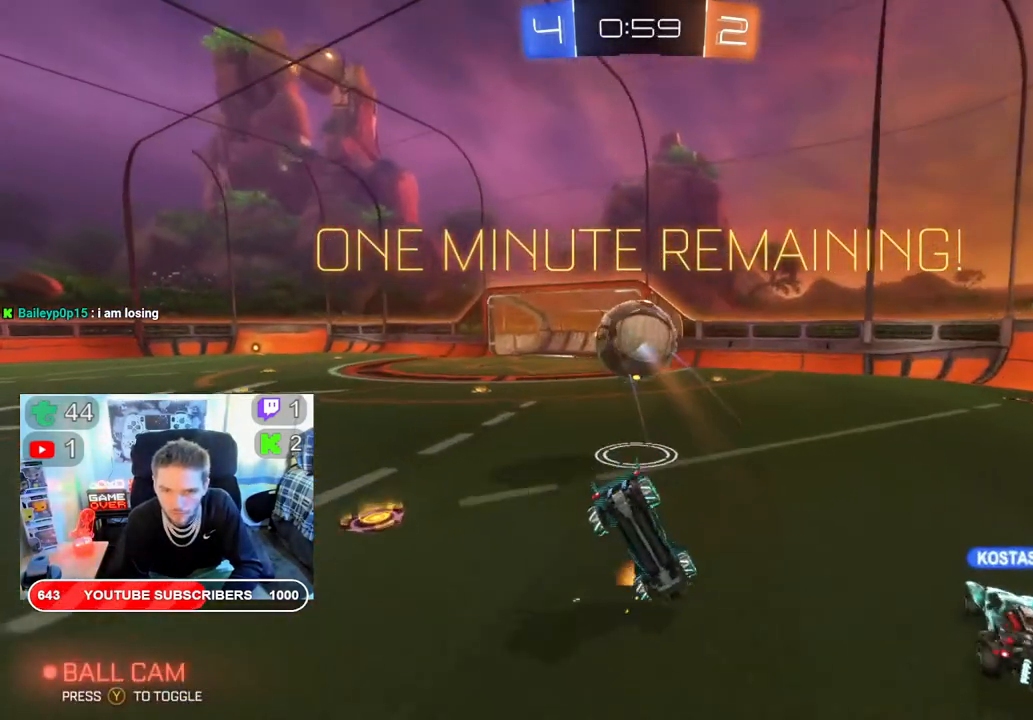
{"buttons": ["R2"], "left_stick": "down-left", "right_stick": "center", "events": [[100, "left_stick", "down-left"]]}
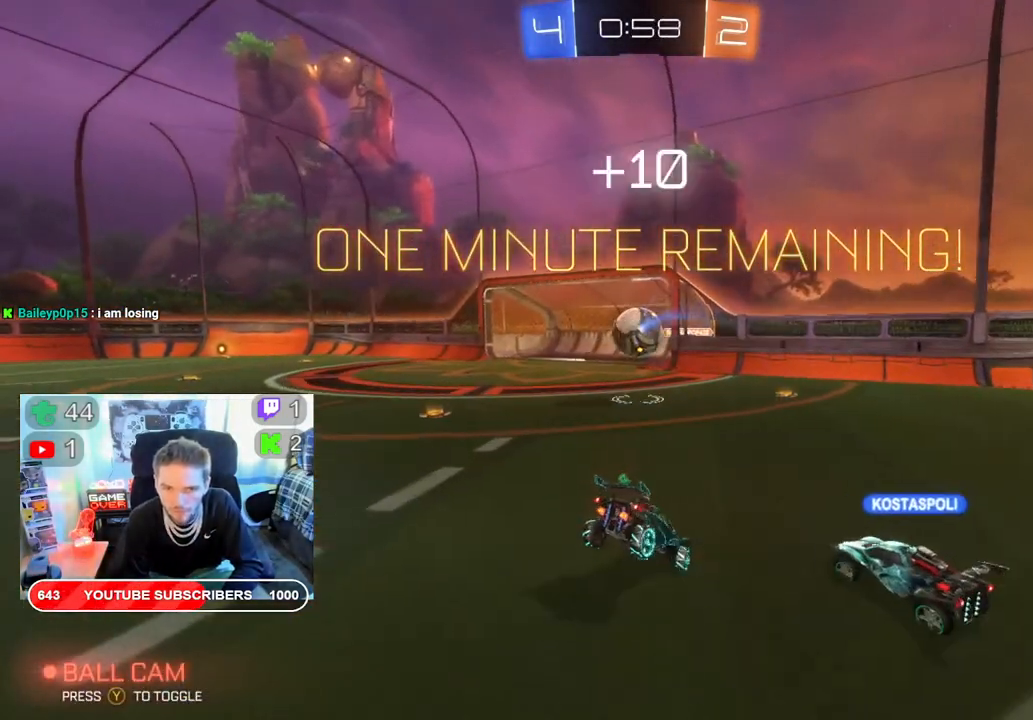
{"buttons": ["R2"], "left_stick": "down-left", "right_stick": "center", "events": []}
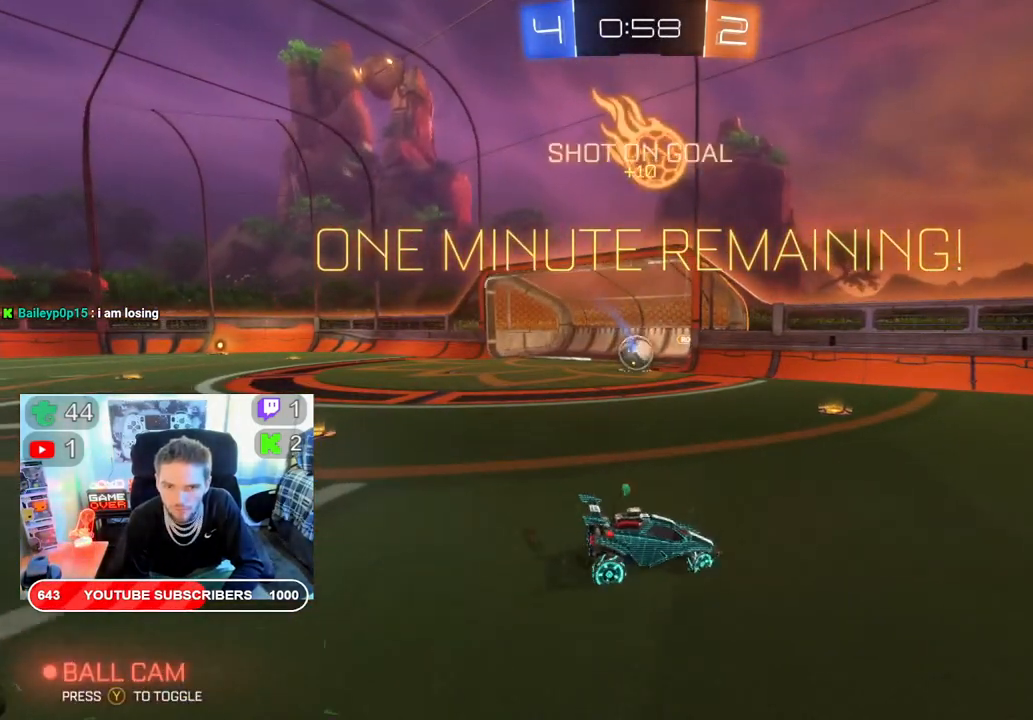
{"buttons": ["R2"], "left_stick": "down-left", "right_stick": "center", "events": []}
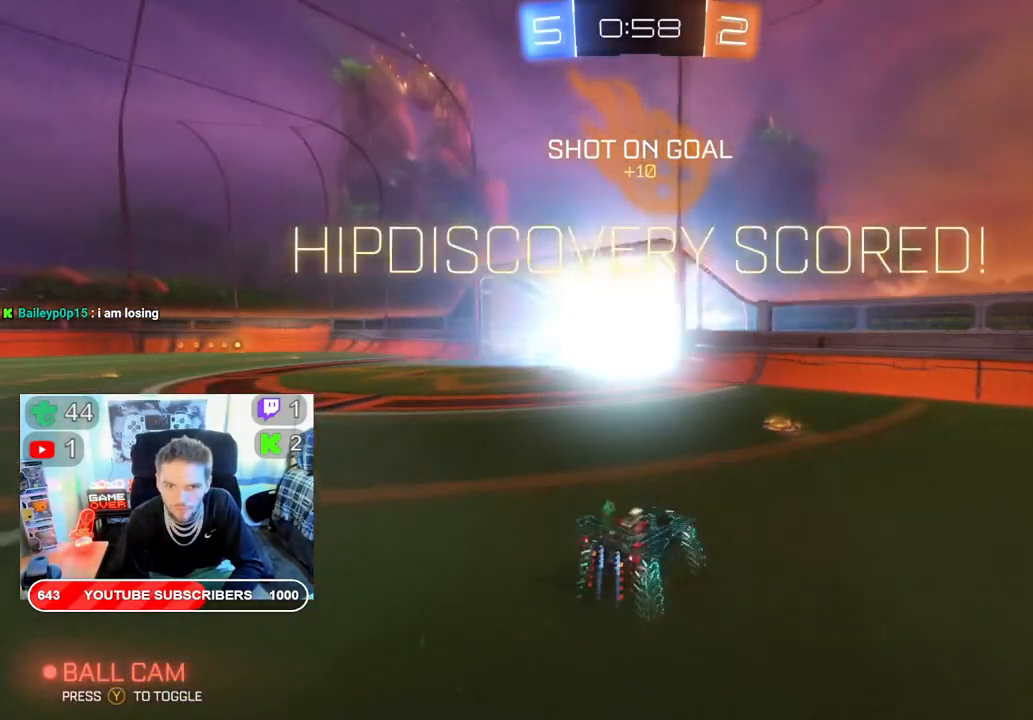
{"buttons": ["L2", "R2"], "left_stick": "down-left", "right_stick": "center", "events": [[350, "A", "down"], [383, "L2", "down"], [467, "A", "up"]]}
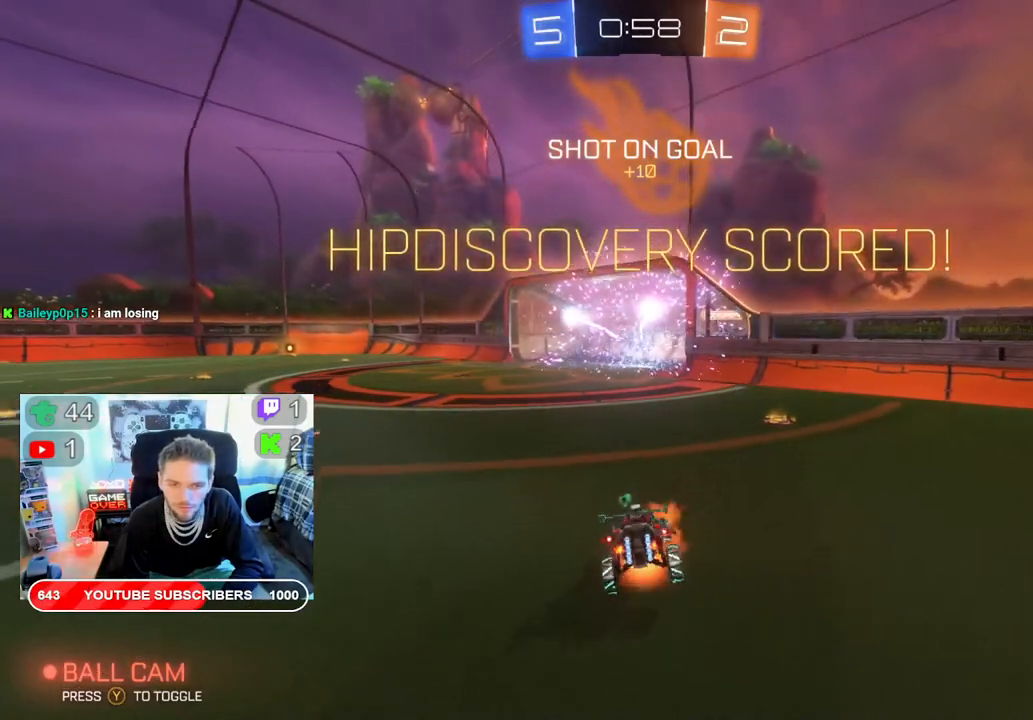
{"buttons": ["B", "L2", "R2"], "left_stick": "down-left", "right_stick": "center", "events": [[33, "A", "down"], [167, "A", "up"], [200, "A", "down"], [433, "A", "up"], [500, "B", "down"]]}
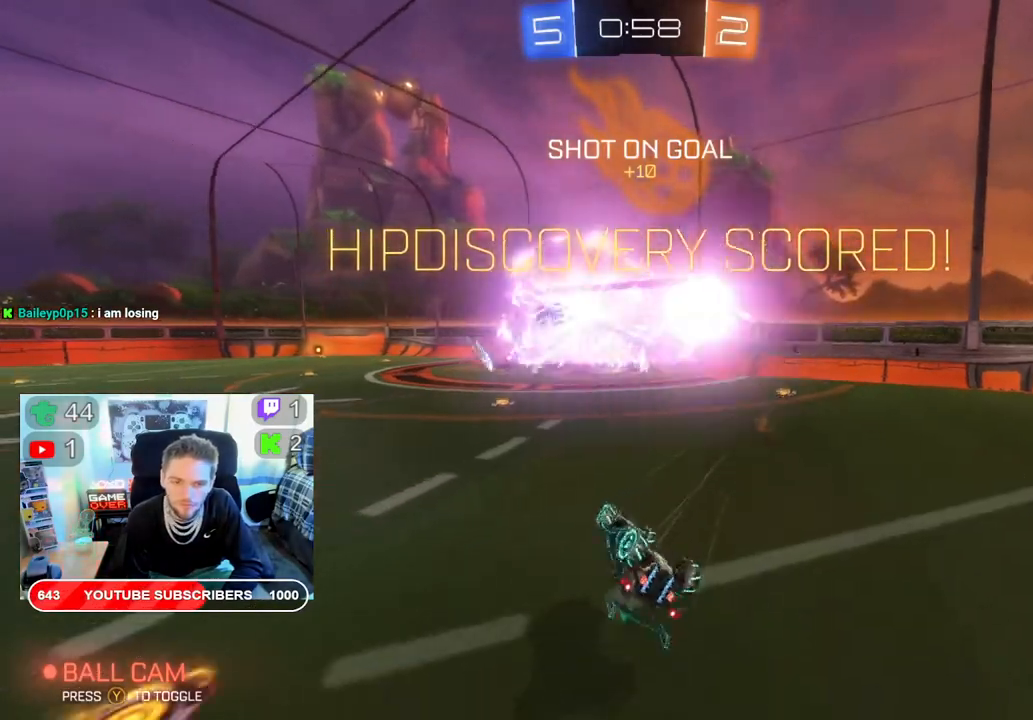
{"buttons": ["B", "L2", "R2"], "left_stick": "down", "right_stick": "center", "events": [[33, "left_stick", "down"]]}
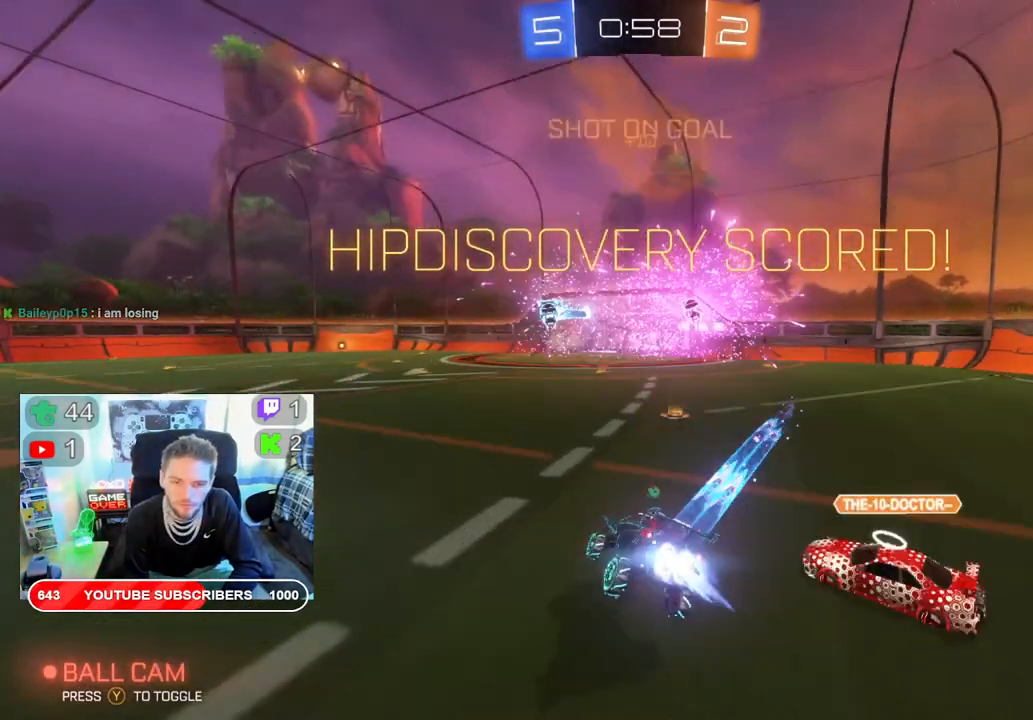
{"buttons": ["A", "L2", "R2"], "left_stick": "down", "right_stick": "center", "events": [[383, "B", "up"], [450, "A", "down"]]}
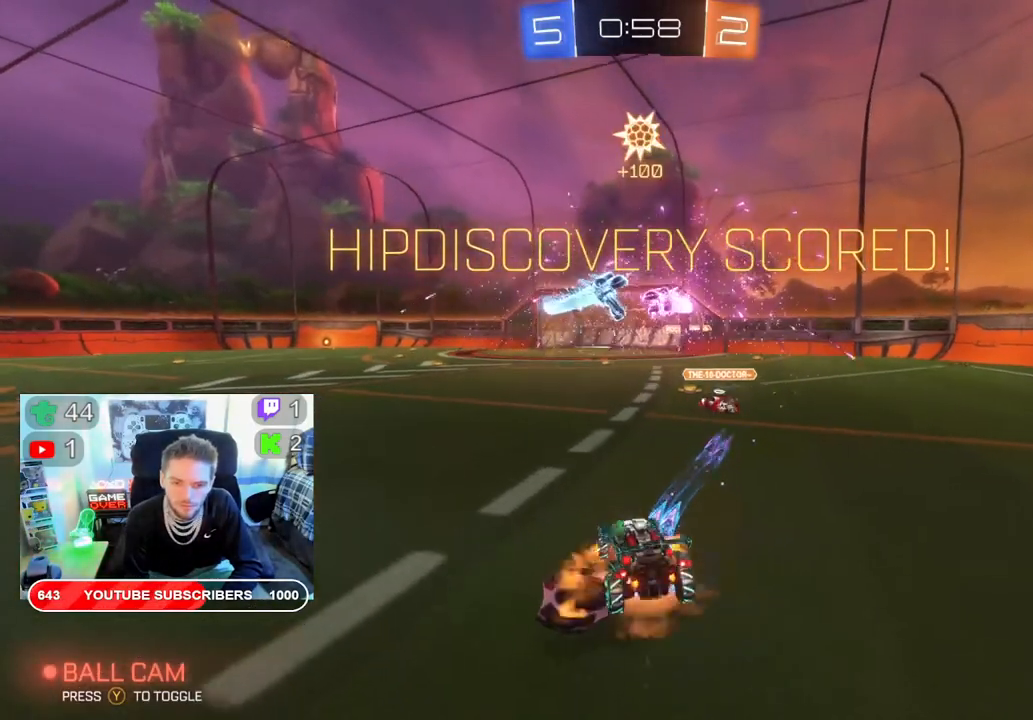
{"buttons": ["B", "R2"], "left_stick": "center", "right_stick": "center", "events": [[100, "A", "up"], [167, "B", "down"], [333, "L2", "up"], [400, "left_stick", "center"]]}
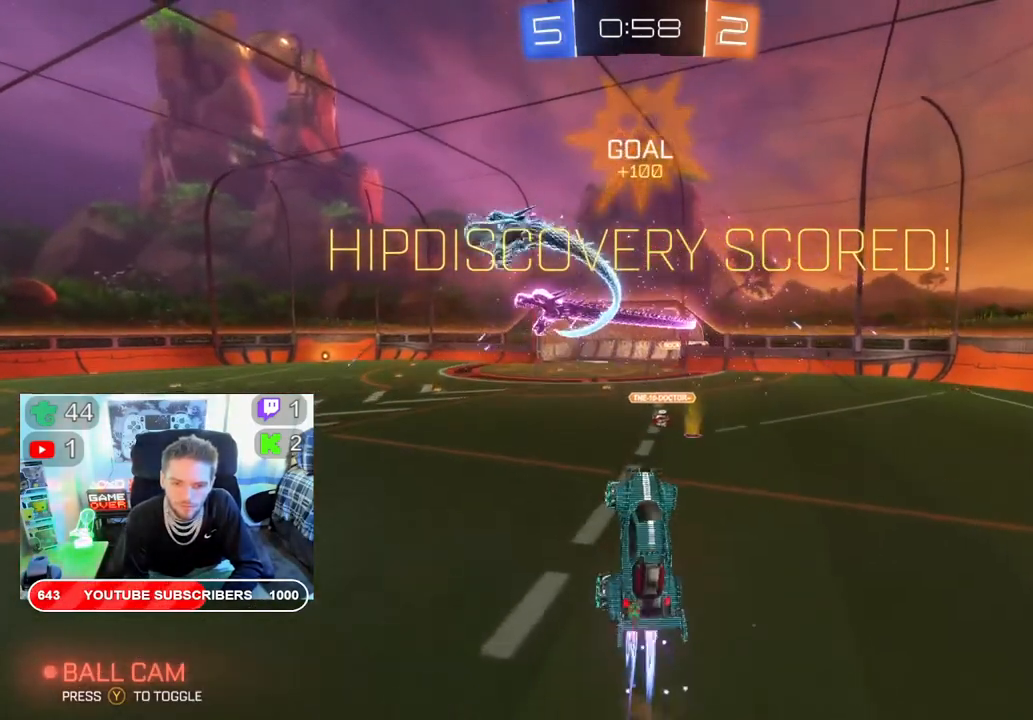
{"buttons": ["B", "R2"], "left_stick": "center", "right_stick": "center", "events": [[167, "left_stick", "up"], [467, "left_stick", "center"]]}
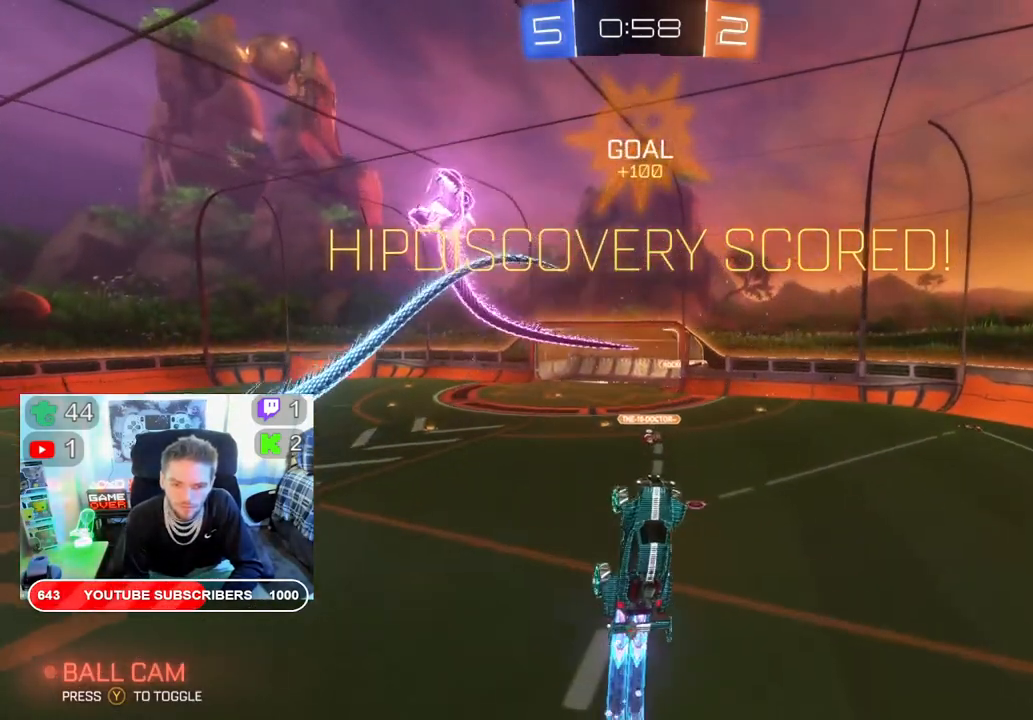
{"buttons": ["L2", "R2"], "left_stick": "left", "right_stick": "center", "events": [[200, "left_stick", "left"], [250, "L2", "down"], [283, "B", "up"], [367, "A", "down"], [500, "A", "up"]]}
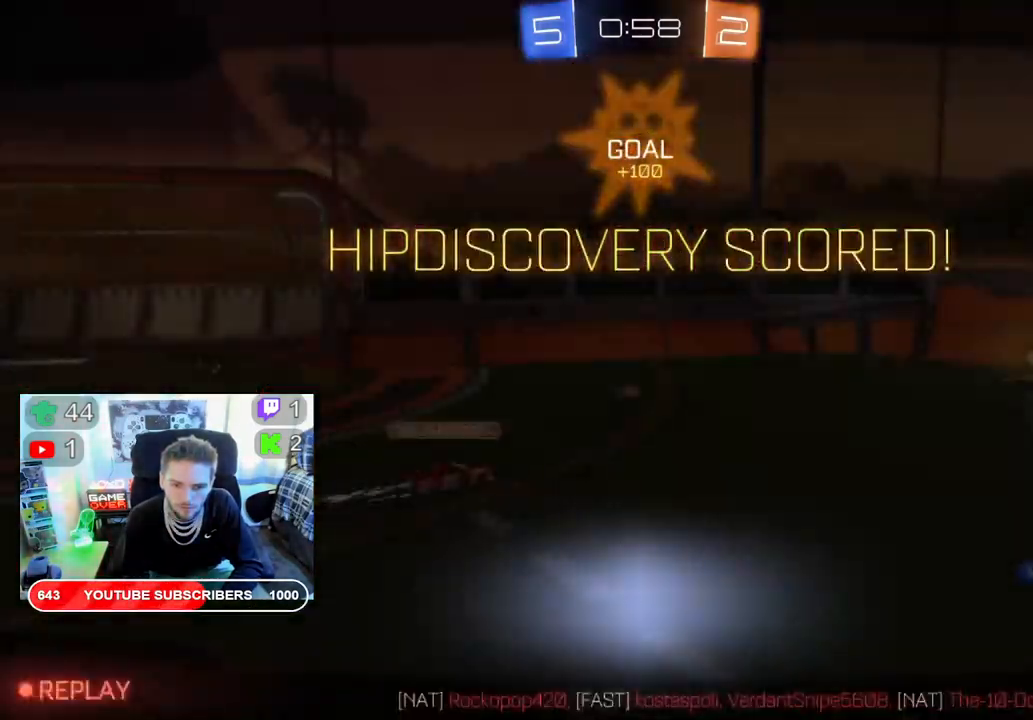
{"buttons": [], "left_stick": "center", "right_stick": "center", "events": [[267, "L2", "up"], [267, "left_stick", "center"], [483, "R2", "up"]]}
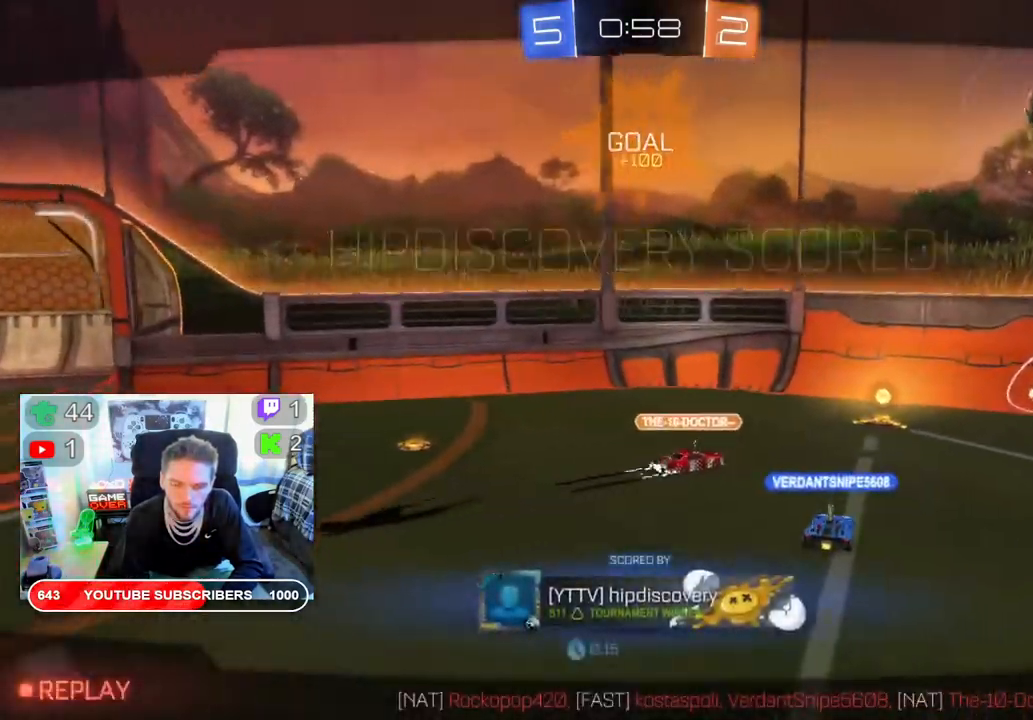
{"buttons": [], "left_stick": "center", "right_stick": "center", "events": []}
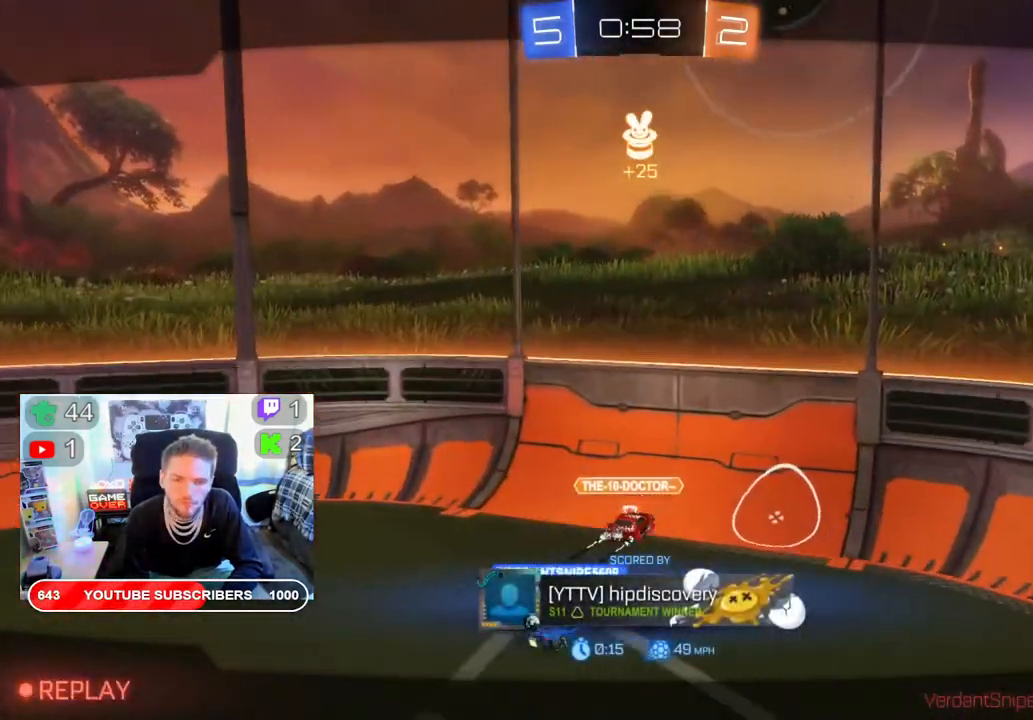
{"buttons": [], "left_stick": "center", "right_stick": "center", "events": []}
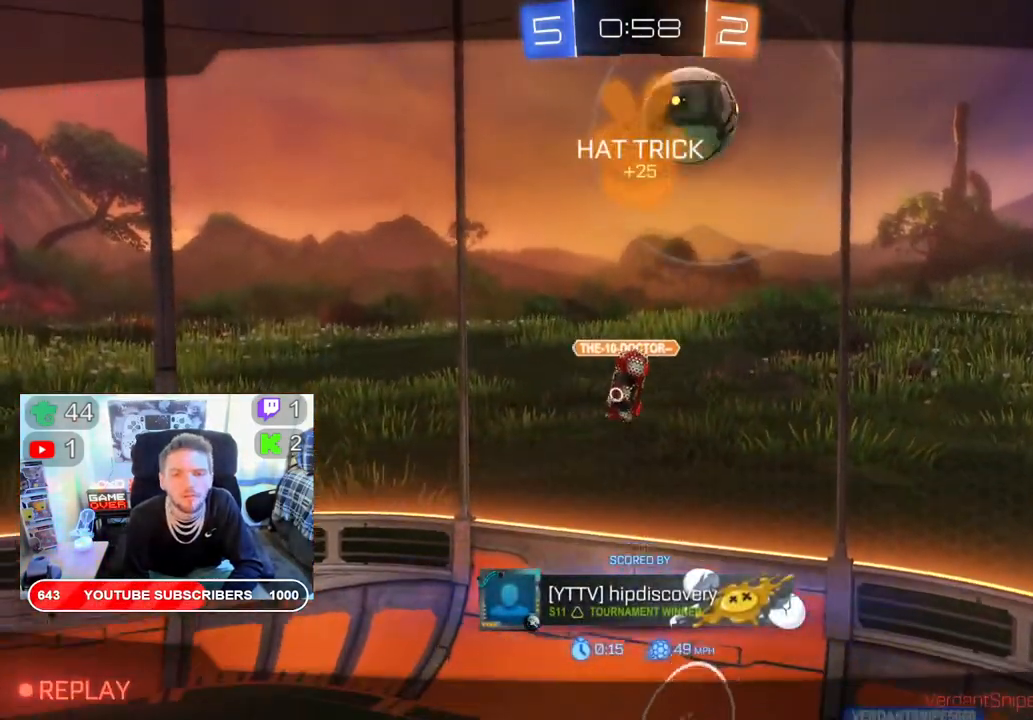
{"buttons": [], "left_stick": "center", "right_stick": "center", "events": [[117, "A", "down"], [233, "A", "up"], [350, "A", "down"], [450, "A", "up"]]}
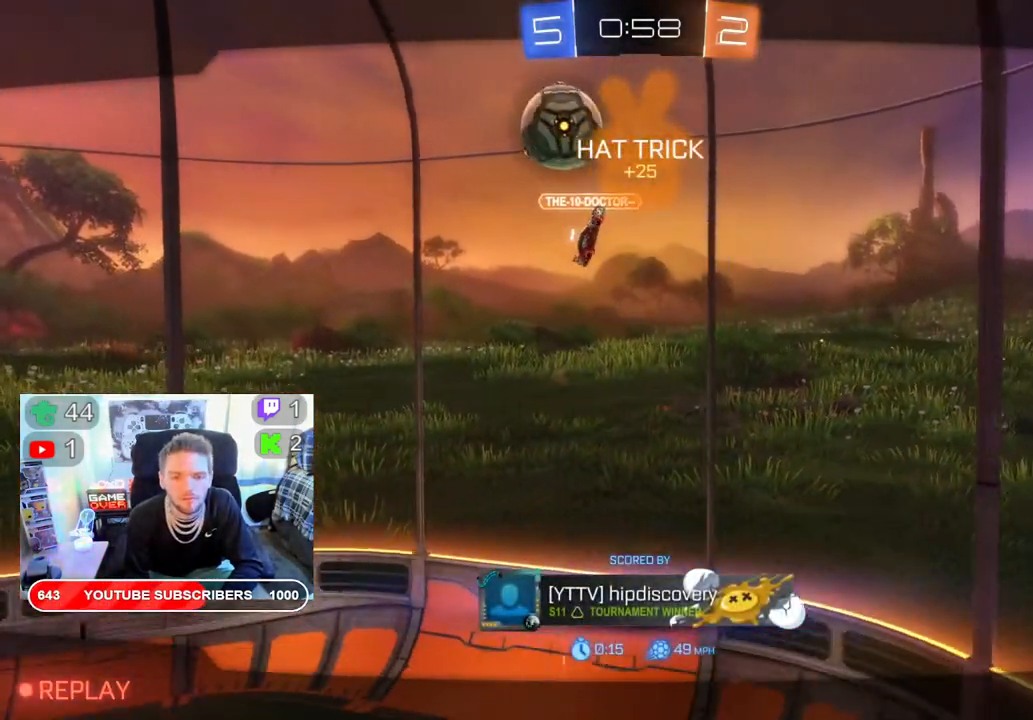
{"buttons": [], "left_stick": "center", "right_stick": "center", "events": []}
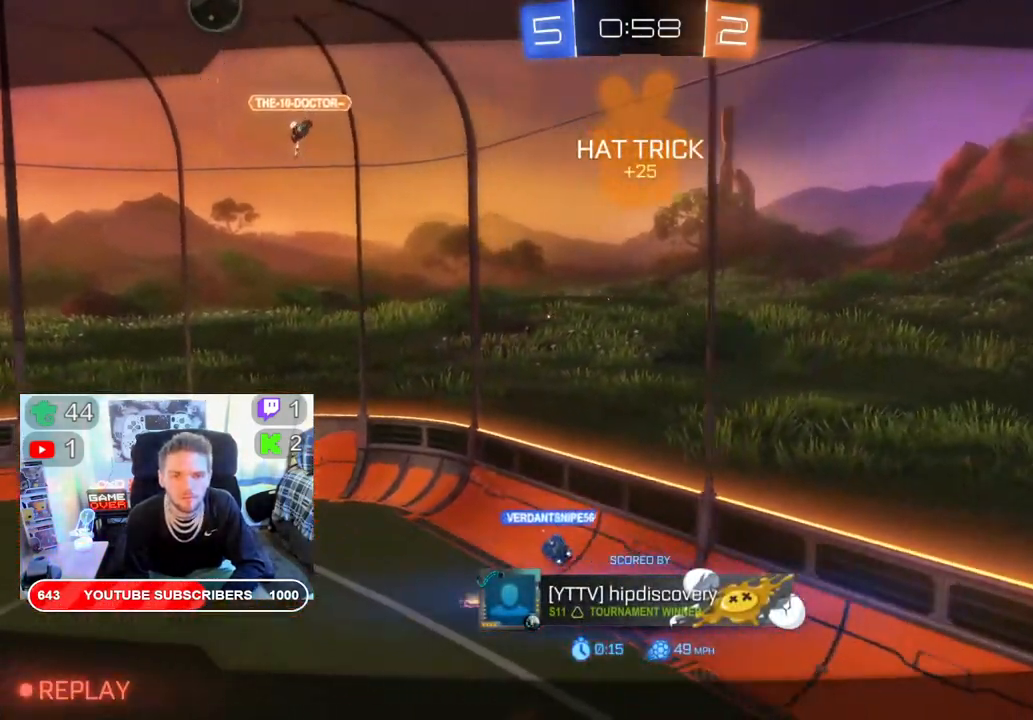
{"buttons": [], "left_stick": "center", "right_stick": "center", "events": []}